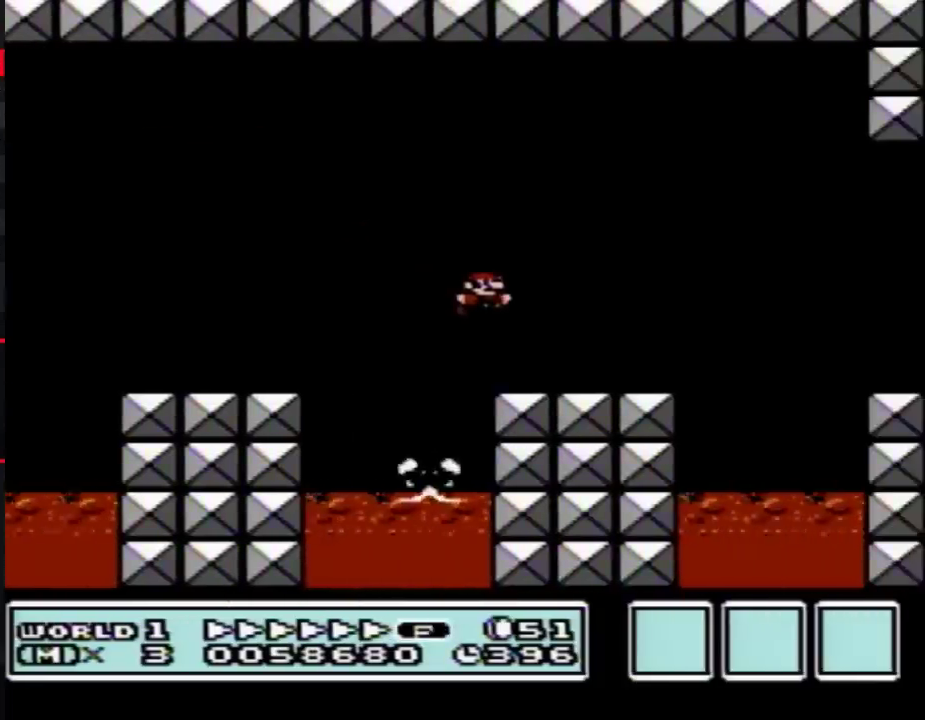
Gameplay with a controller (Nintendo layout); each line is a JSON object with the inputs held at the frame after it. "events" lists button and stick changes between this image and that frame as [ms after this image, input, new state], when the widget could be followed in between. Not read: L3 R3.
{"buttons": ["B", "DPAD_RIGHT"], "events": [[200, "A", "down"], [267, "A", "up"]]}
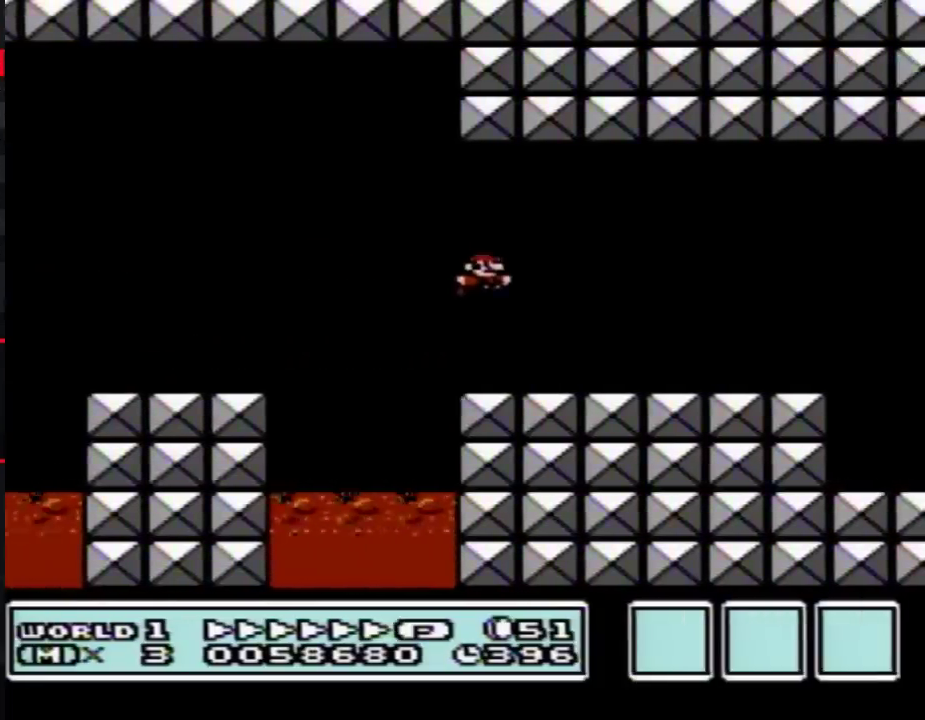
{"buttons": ["B", "DPAD_RIGHT"], "events": [[267, "A", "down"], [333, "A", "up"]]}
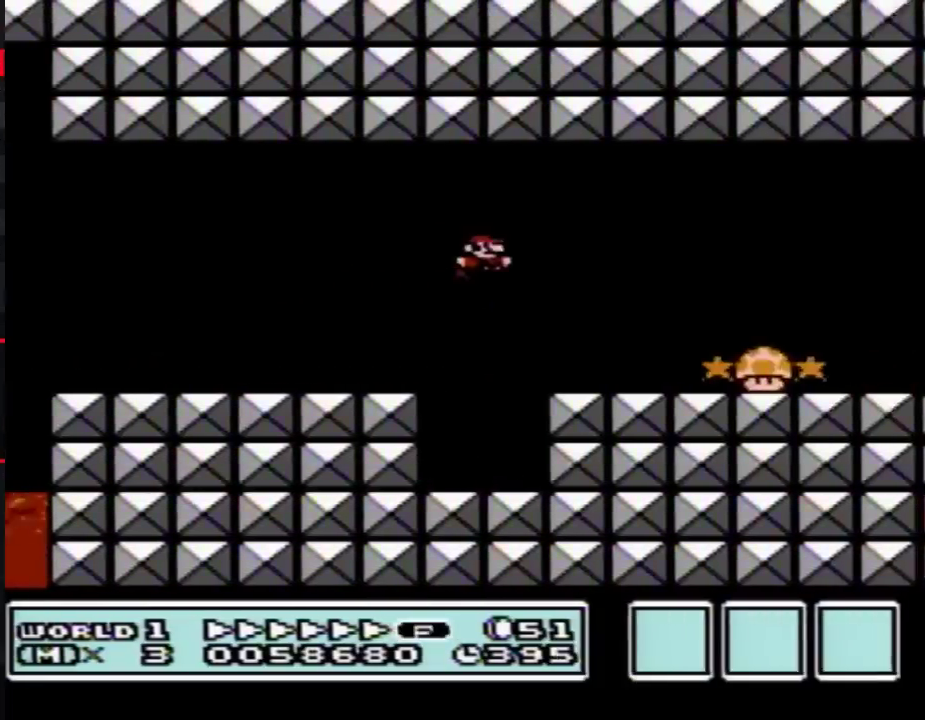
{"buttons": ["B", "DPAD_RIGHT"], "events": []}
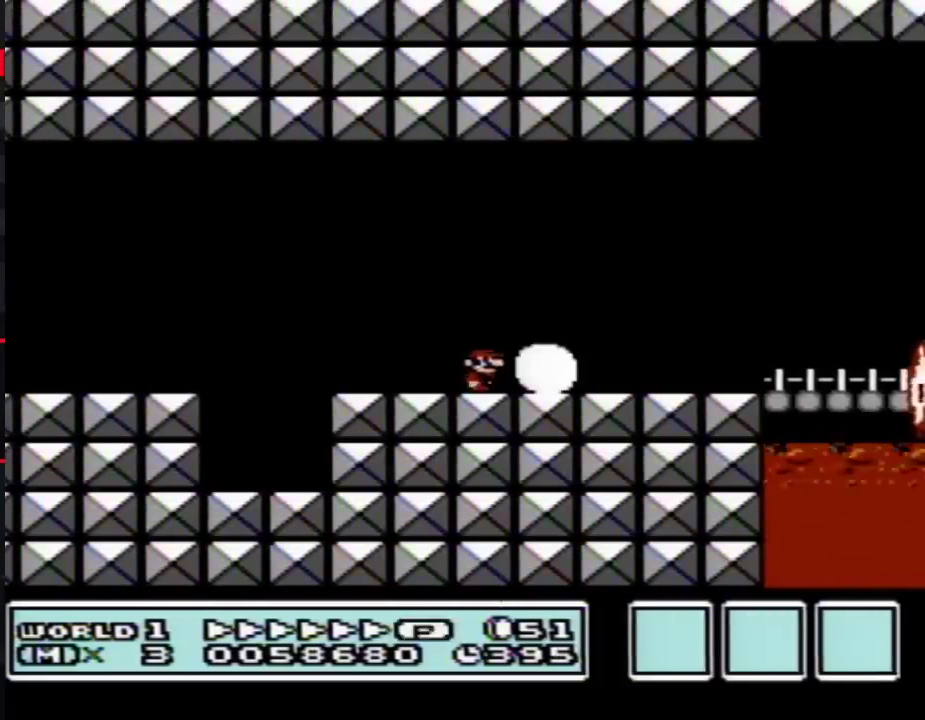
{"buttons": ["B", "DPAD_RIGHT"], "events": []}
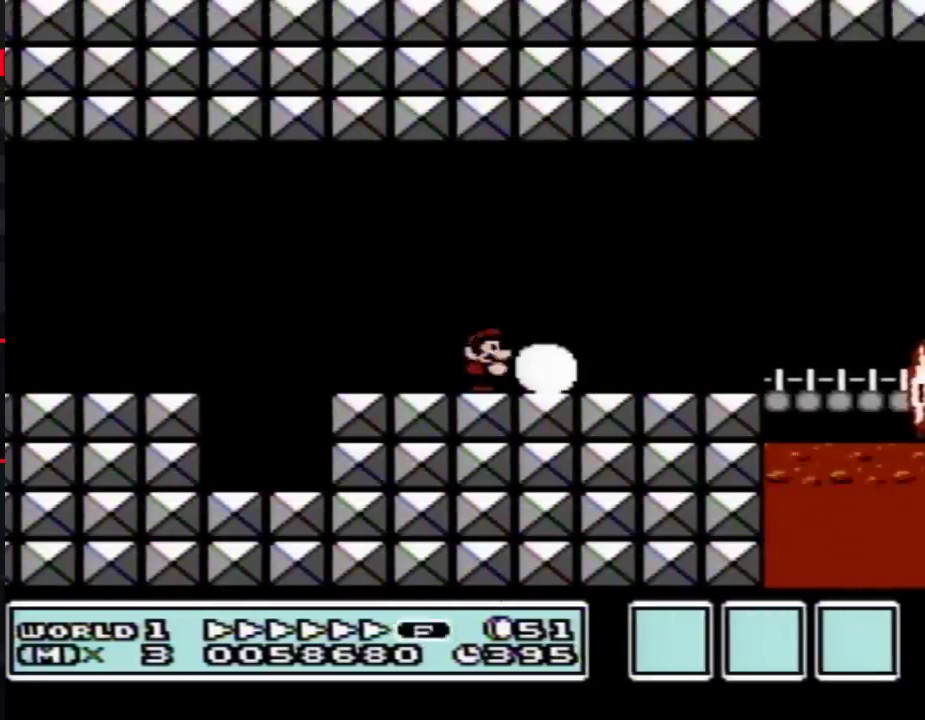
{"buttons": ["B", "DPAD_RIGHT"], "events": [[200, "DPAD_DOWN", "down"], [233, "A", "down"], [233, "DPAD_RIGHT", "up"], [300, "DPAD_RIGHT", "down"], [333, "DPAD_DOWN", "up"], [350, "A", "up"]]}
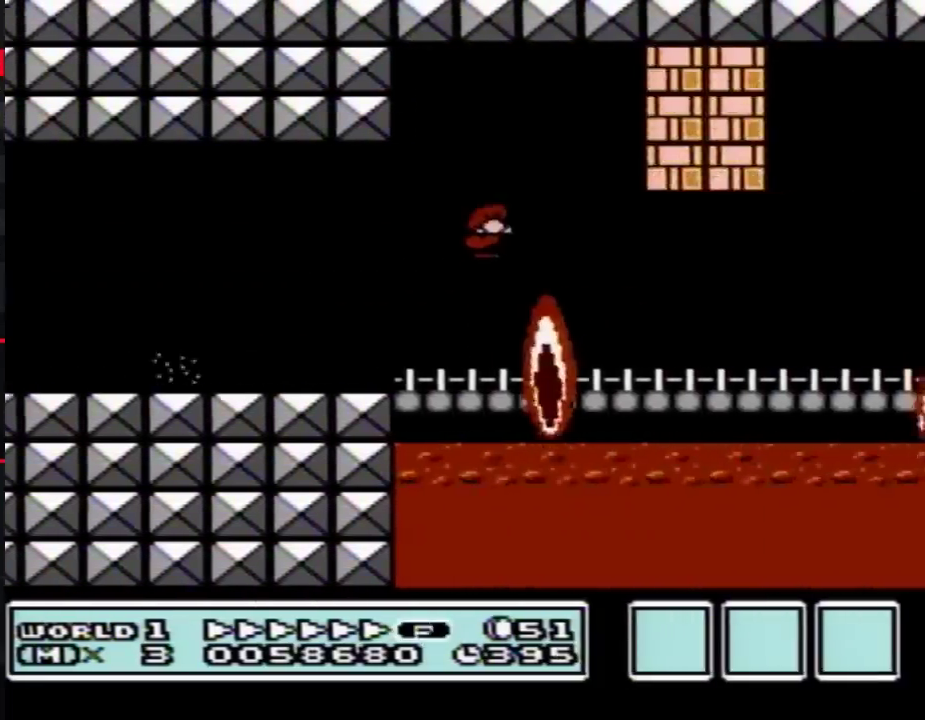
{"buttons": ["A", "B", "DPAD_RIGHT"], "events": [[300, "DPAD_DOWN", "down"], [300, "DPAD_RIGHT", "up"], [350, "A", "down"], [383, "DPAD_RIGHT", "down"], [417, "DPAD_DOWN", "up"]]}
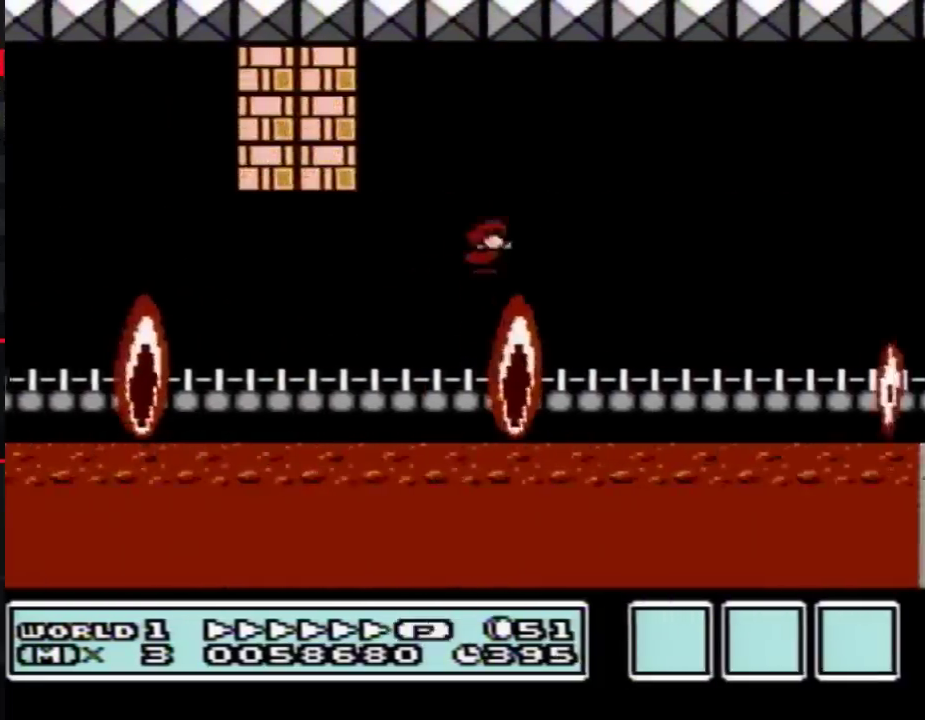
{"buttons": ["A", "B", "DPAD_RIGHT"], "events": []}
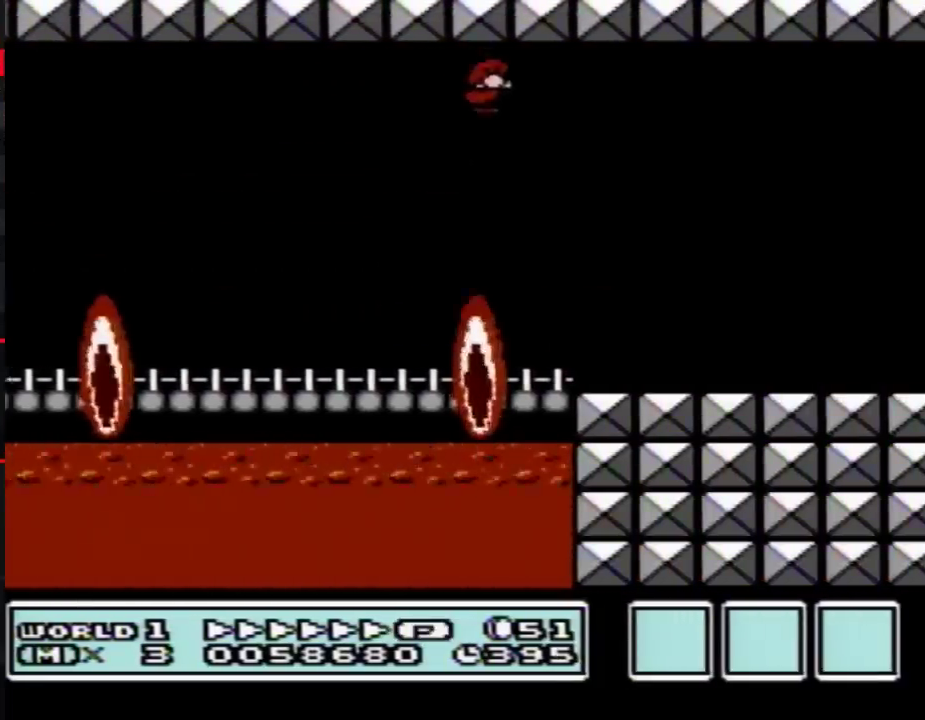
{"buttons": ["B", "DPAD_RIGHT"], "events": [[50, "A", "up"]]}
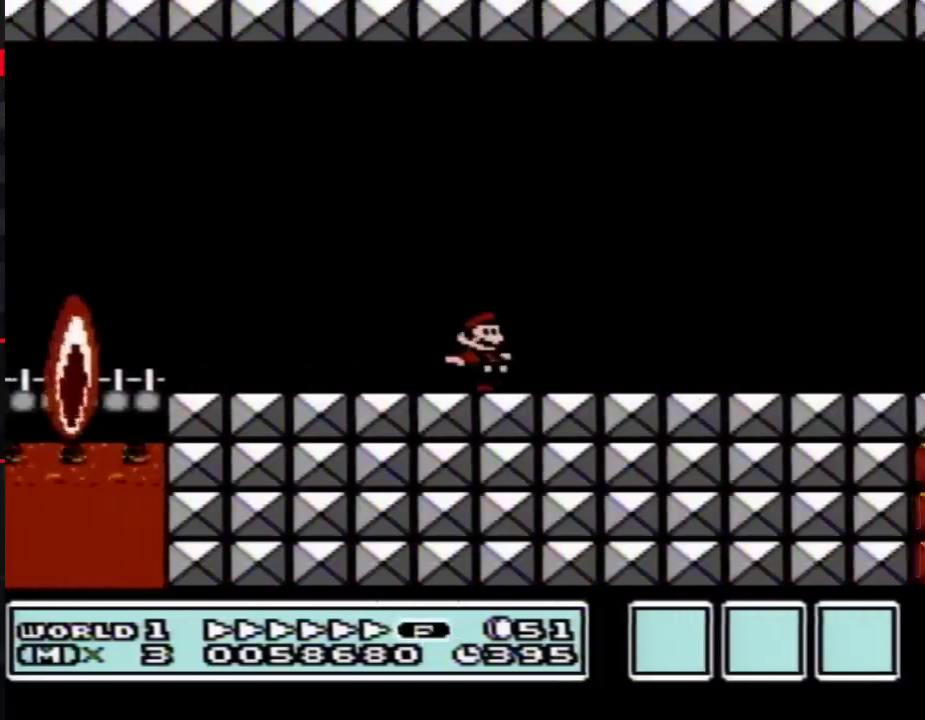
{"buttons": ["B", "DPAD_RIGHT"], "events": []}
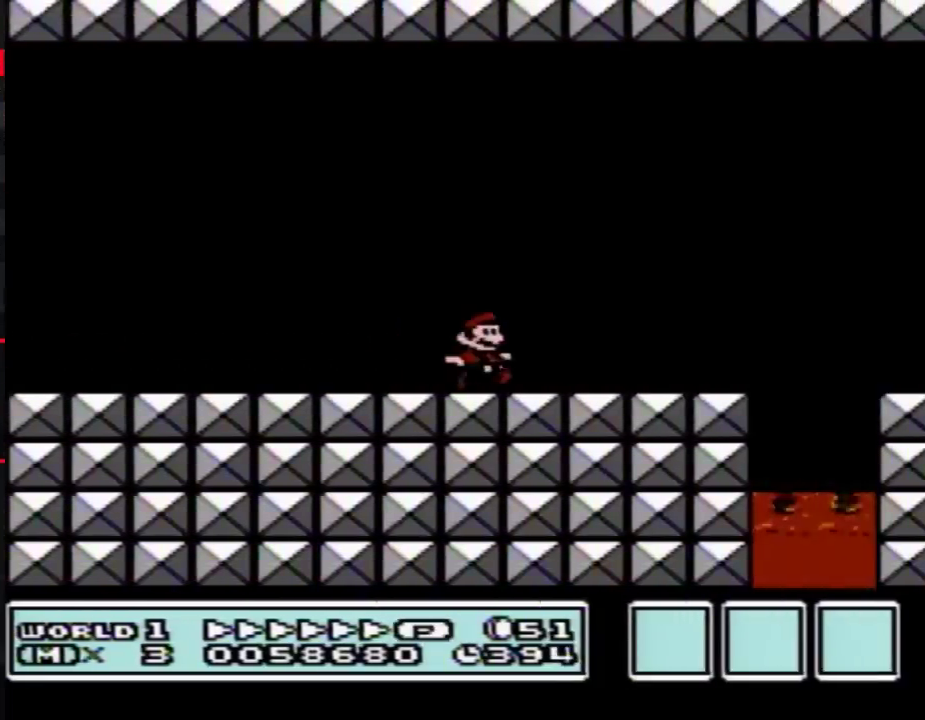
{"buttons": ["B", "DPAD_UP"], "events": [[333, "A", "down"], [417, "A", "up"], [417, "DPAD_RIGHT", "up"], [450, "DPAD_LEFT", "down"], [483, "DPAD_LEFT", "up"], [483, "DPAD_UP", "down"]]}
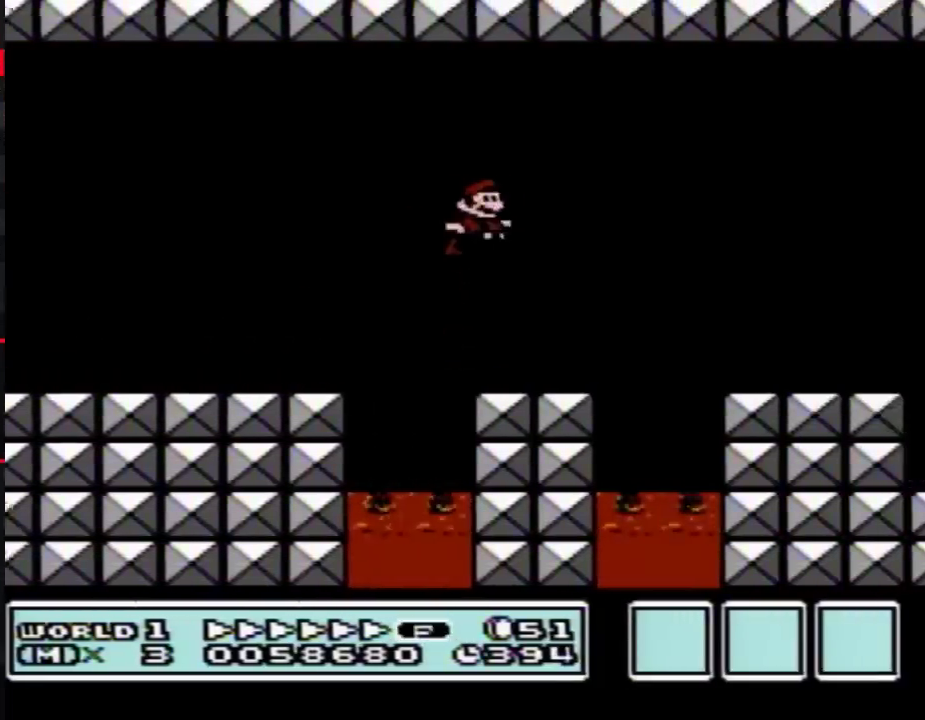
{"buttons": ["A", "B", "DPAD_LEFT"], "events": [[17, "DPAD_RIGHT", "down"], [17, "DPAD_UP", "up"], [267, "DPAD_RIGHT", "up"], [333, "DPAD_RIGHT", "down"], [417, "DPAD_RIGHT", "up"], [450, "A", "down"], [450, "DPAD_LEFT", "down"]]}
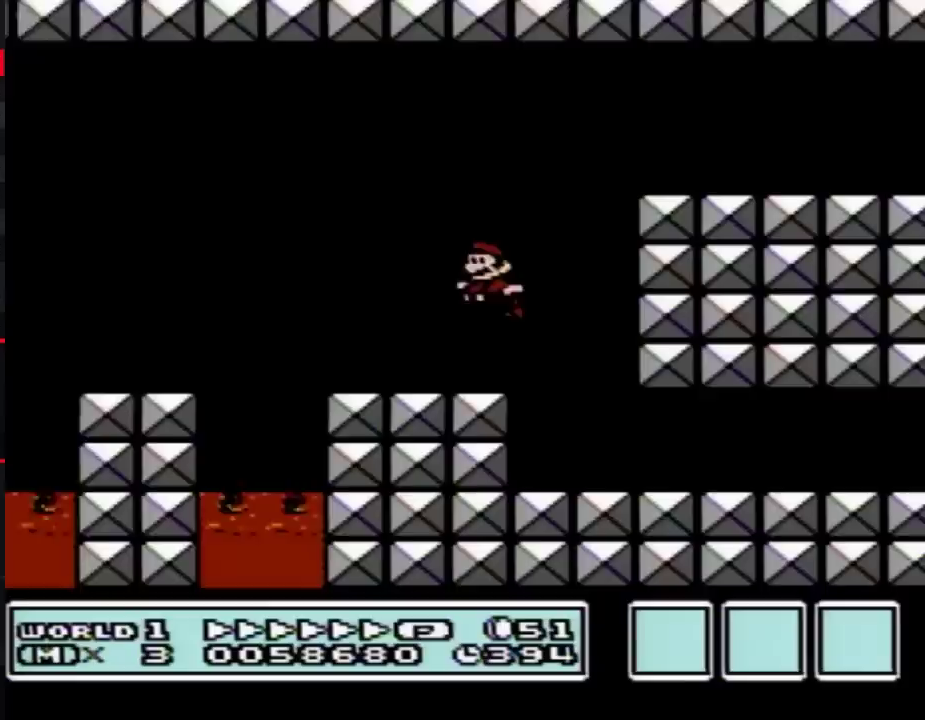
{"buttons": ["B", "DPAD_RIGHT"], "events": [[100, "DPAD_LEFT", "up"], [133, "DPAD_RIGHT", "down"], [267, "A", "up"]]}
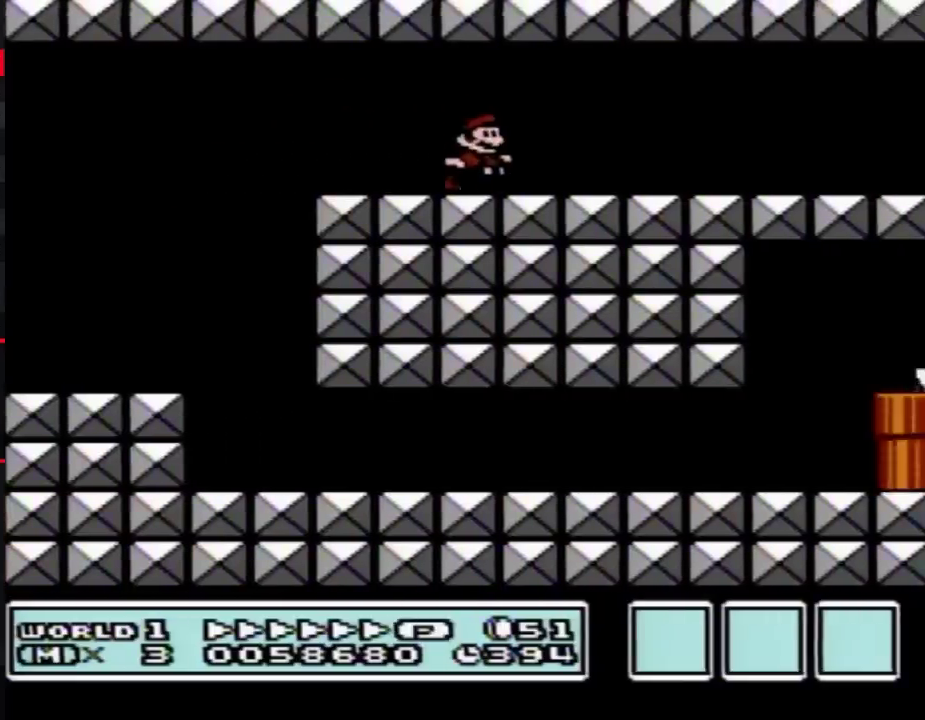
{"buttons": ["B", "DPAD_RIGHT"], "events": []}
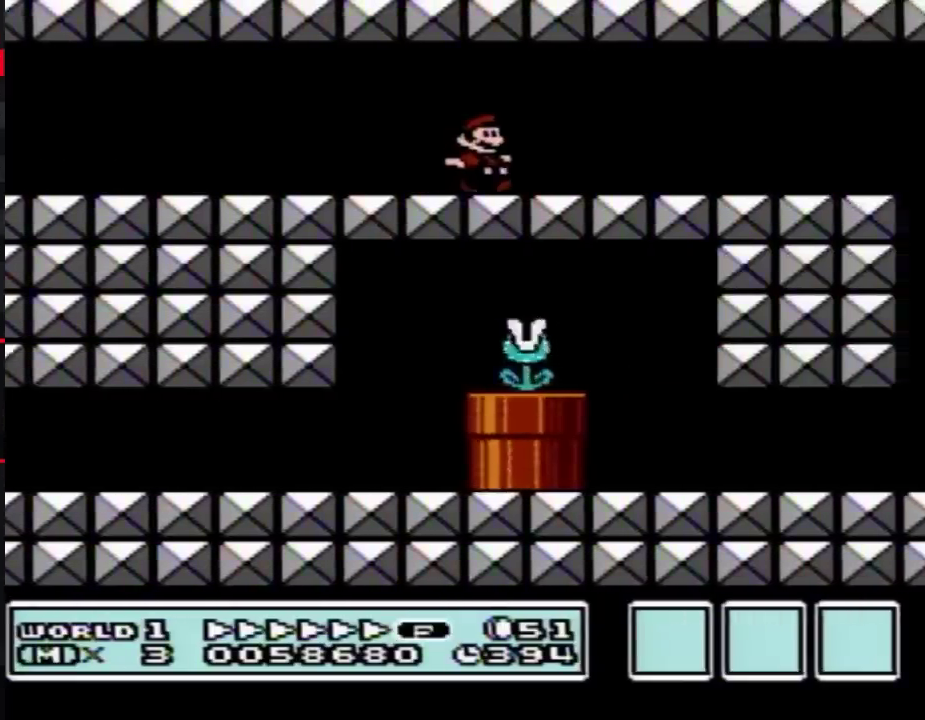
{"buttons": ["B", "DPAD_RIGHT"], "events": []}
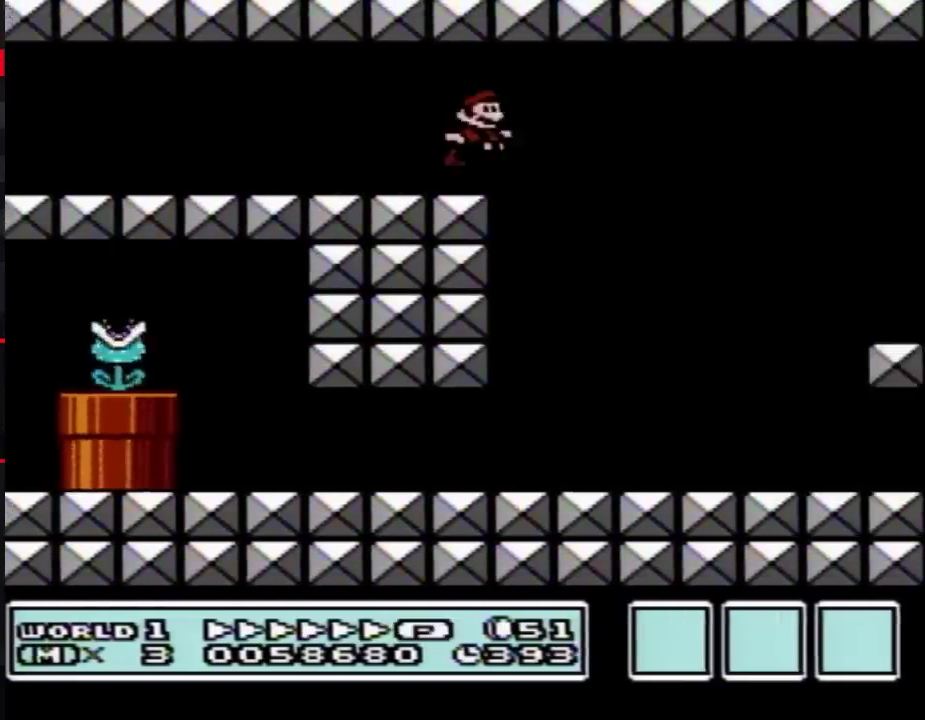
{"buttons": ["B", "DPAD_DOWN"], "events": [[17, "A", "down"], [133, "A", "up"], [483, "DPAD_DOWN", "down"], [483, "DPAD_RIGHT", "up"]]}
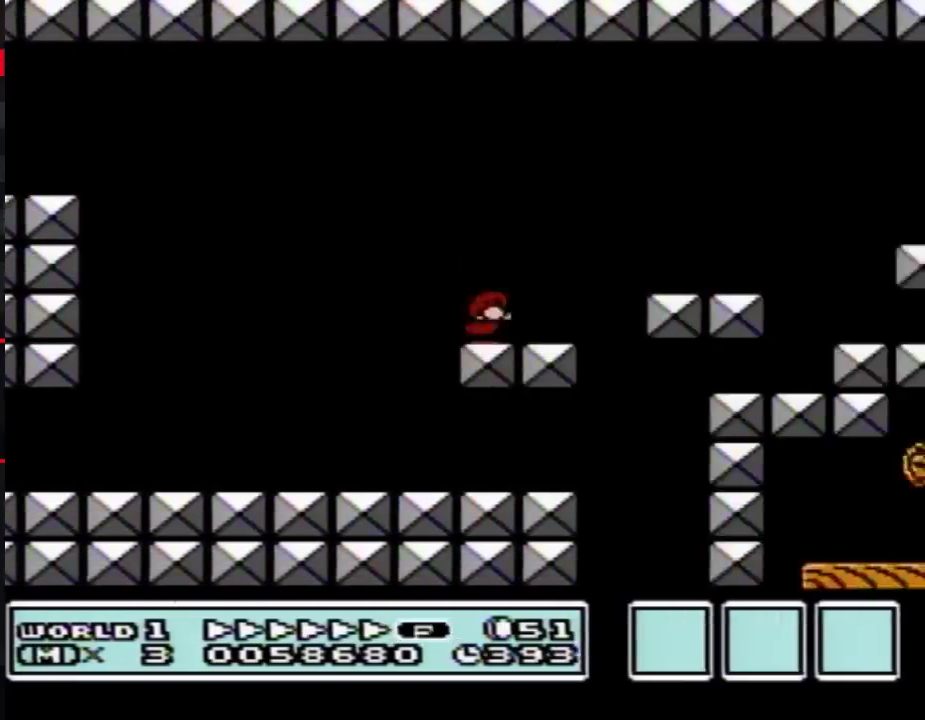
{"buttons": ["B"], "events": [[50, "A", "down"], [133, "A", "up"], [133, "DPAD_DOWN", "up"], [300, "DPAD_LEFT", "down"], [417, "DPAD_LEFT", "up"]]}
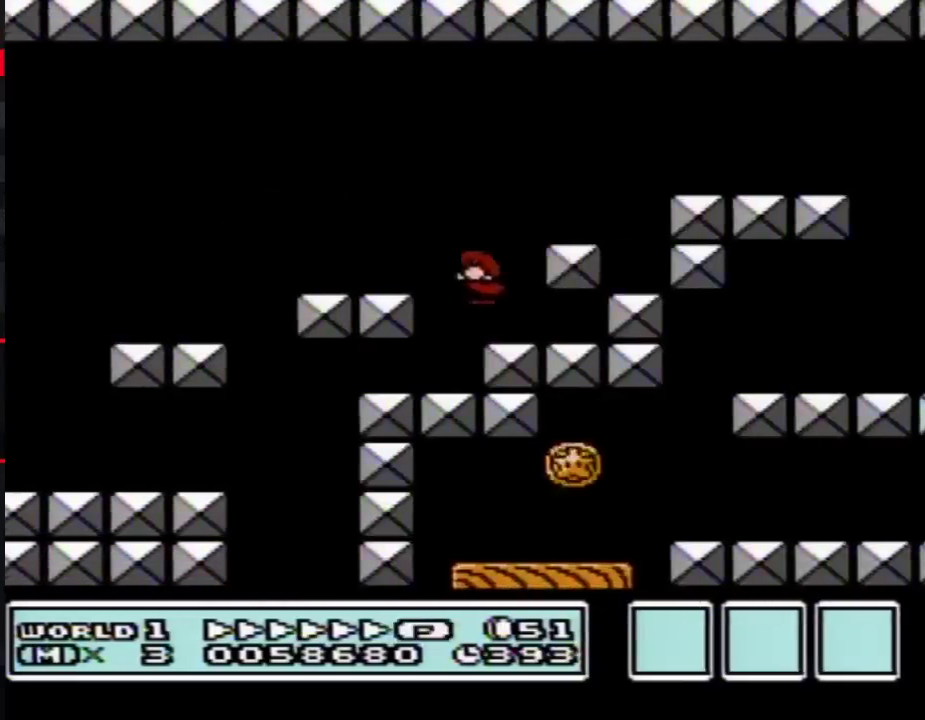
{"buttons": ["B", "DPAD_DOWN"], "events": [[17, "DPAD_DOWN", "down"], [233, "DPAD_DOWN", "up"], [383, "DPAD_DOWN", "down"]]}
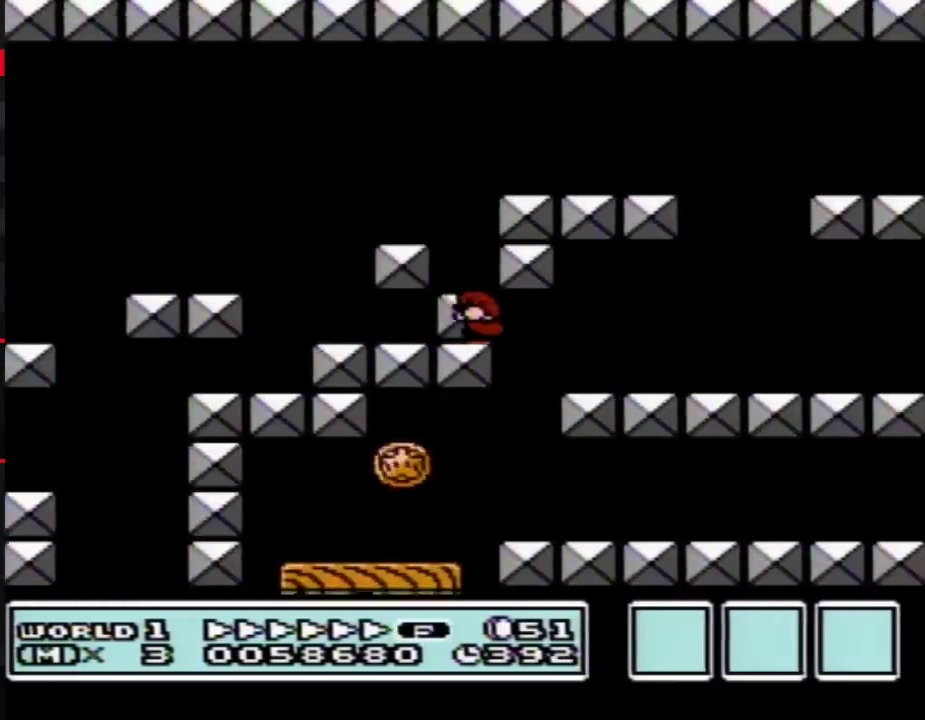
{"buttons": ["B", "DPAD_RIGHT"], "events": [[200, "DPAD_DOWN", "up"], [300, "DPAD_RIGHT", "down"]]}
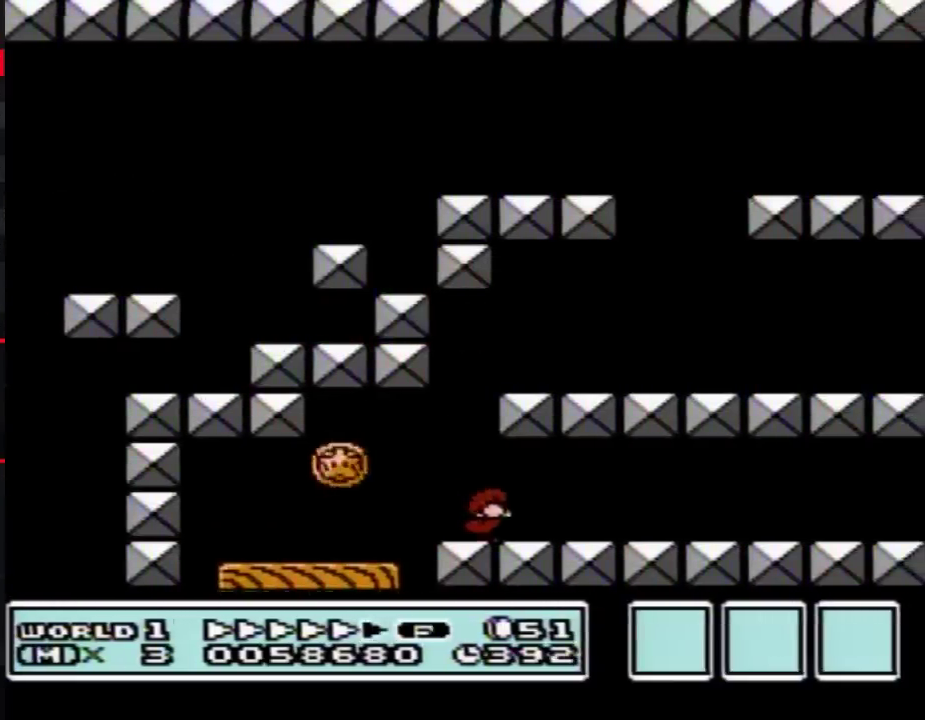
{"buttons": ["B", "DPAD_RIGHT"], "events": [[100, "A", "down"], [167, "A", "up"]]}
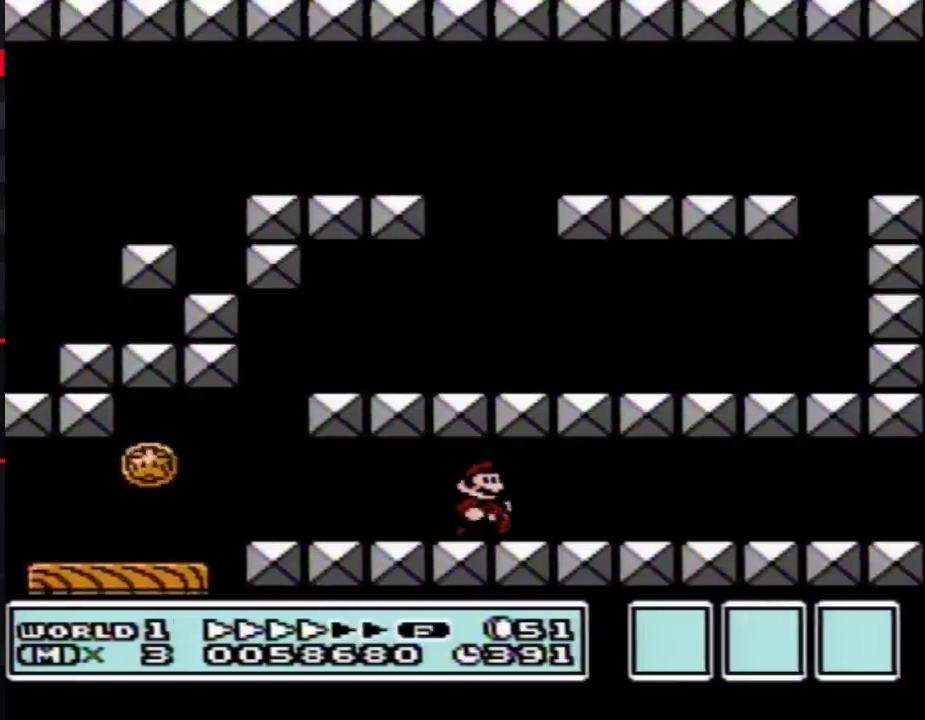
{"buttons": ["B", "DPAD_RIGHT"], "events": []}
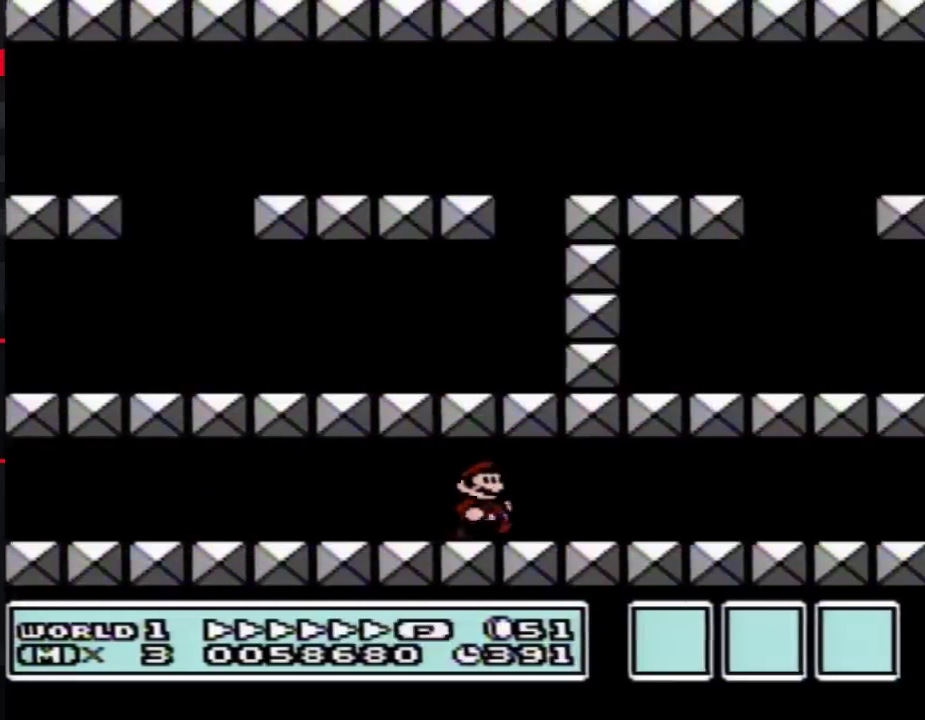
{"buttons": ["B", "DPAD_RIGHT"], "events": []}
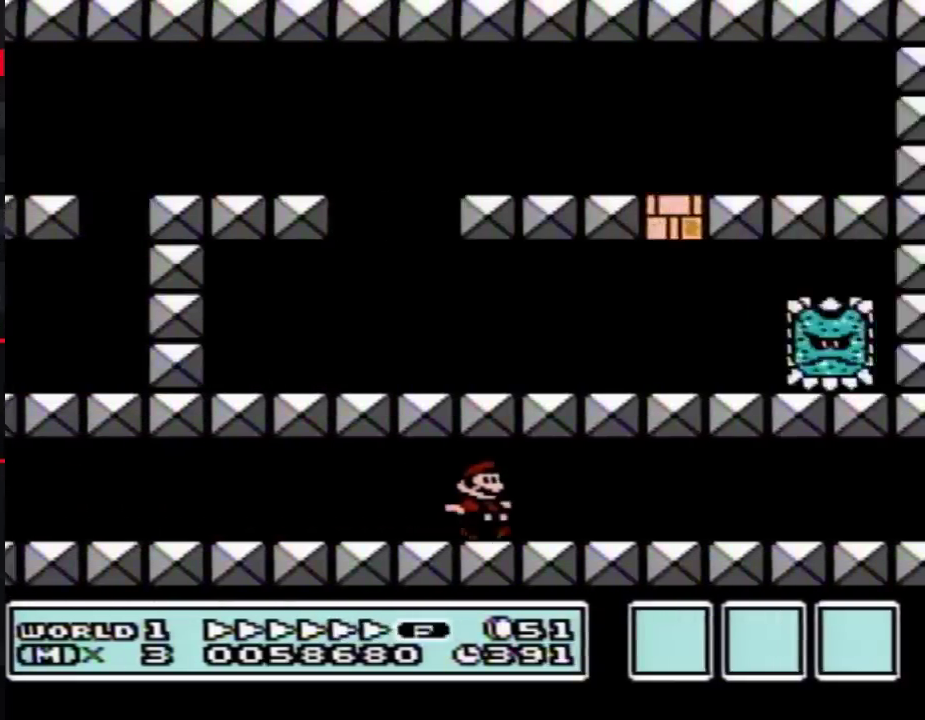
{"buttons": ["B", "DPAD_DOWN", "DPAD_RIGHT"], "events": [[483, "DPAD_DOWN", "down"]]}
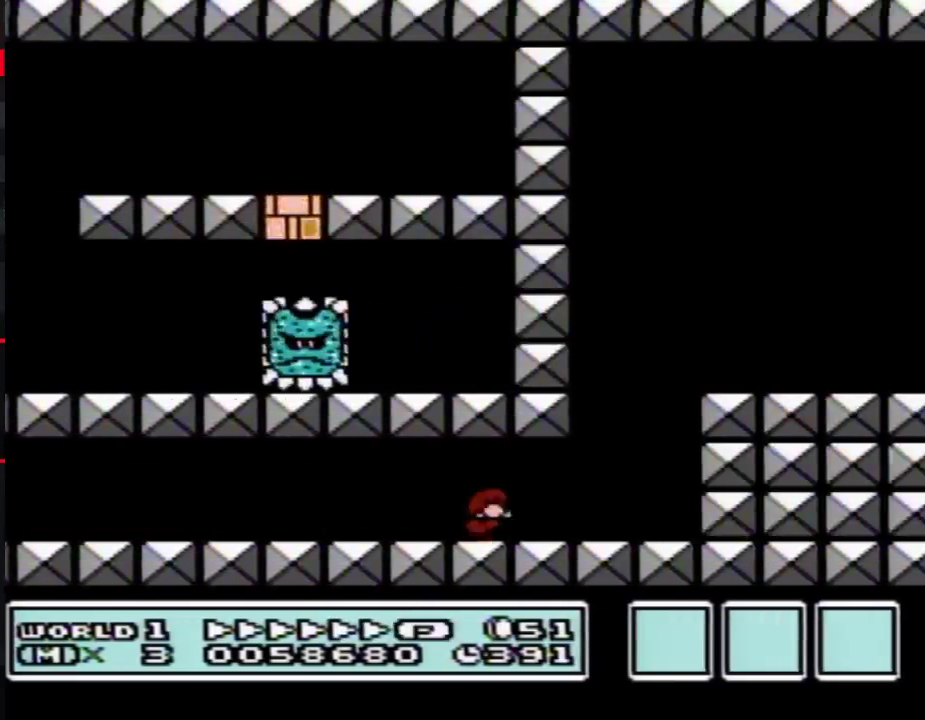
{"buttons": ["B", "DPAD_RIGHT"], "events": [[17, "DPAD_RIGHT", "up"], [67, "A", "down"], [117, "DPAD_DOWN", "up"], [117, "DPAD_LEFT", "down"], [200, "DPAD_LEFT", "up"], [233, "DPAD_RIGHT", "down"], [300, "A", "up"]]}
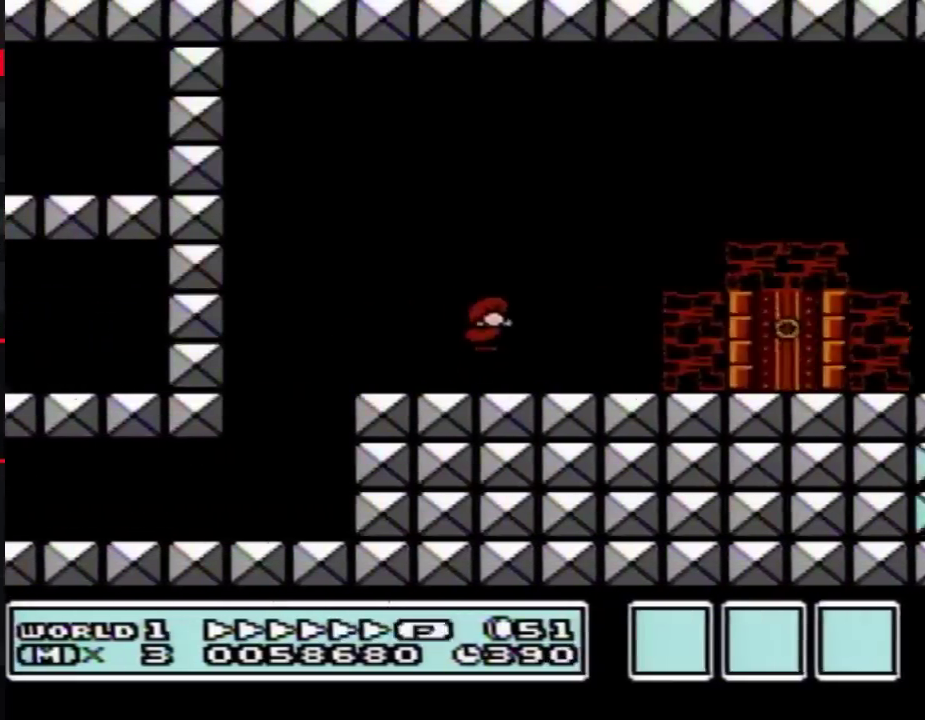
{"buttons": ["B"], "events": [[317, "DPAD_RIGHT", "up"], [383, "DPAD_UP", "down"], [450, "DPAD_UP", "up"]]}